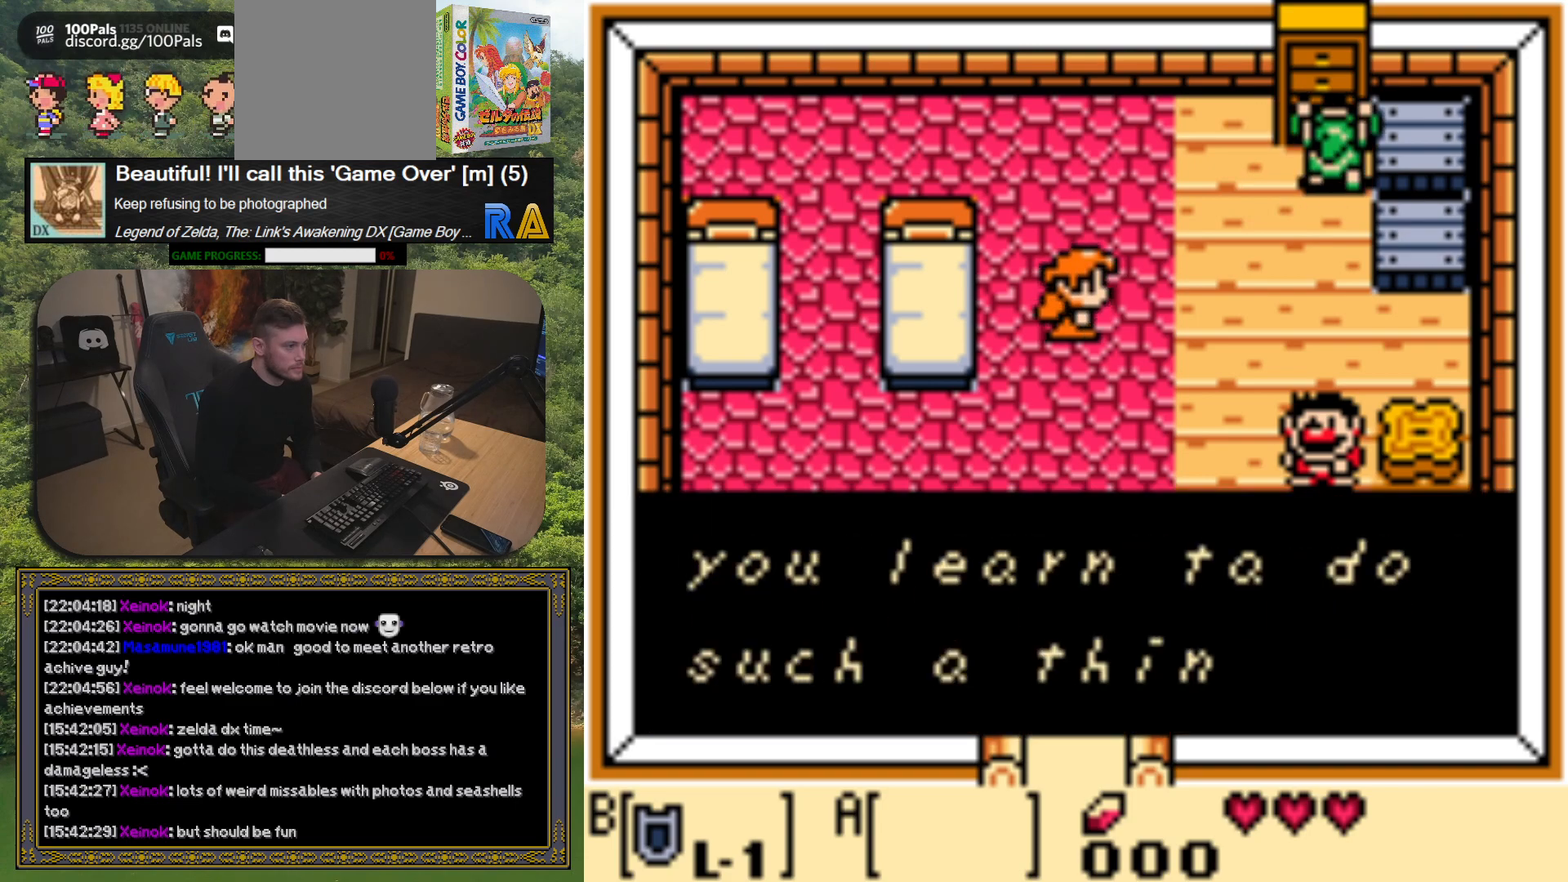
Gameplay with a controller (Xbox layout); each line is a JSON object with the inputs held at the frame after it. "button_events" lists button changes between this image and that frame as [ms after this image, input, new state], when the widget could be followed in between (sticks are given only as held states). Not read: R3 right_stick.
{"buttons": ["A"], "left_stick": "center", "button_events": [[417, "A", "down"]]}
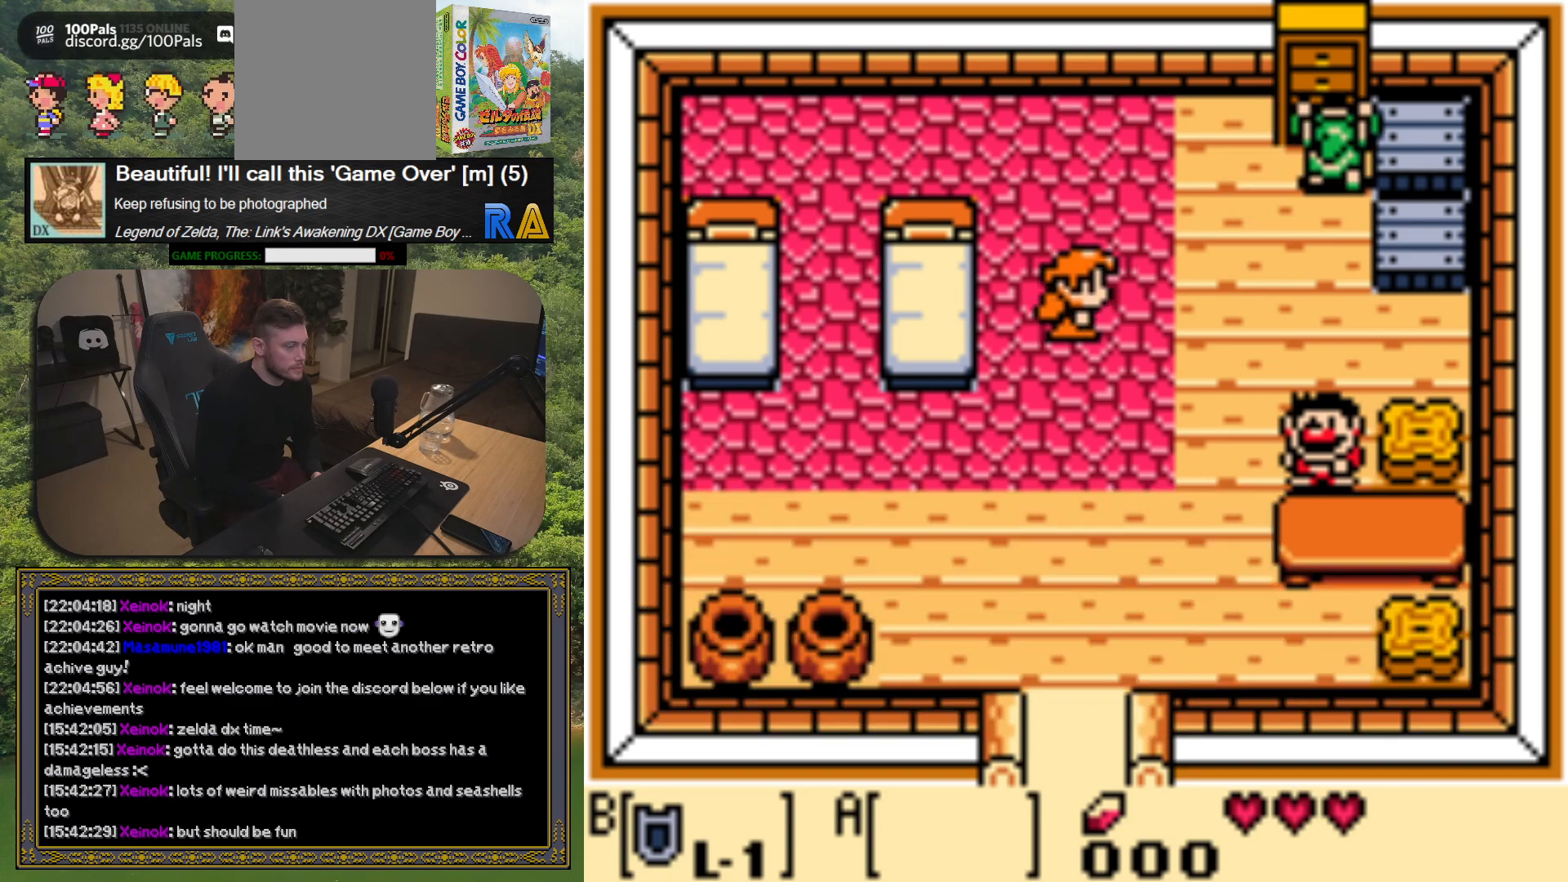
{"buttons": ["DPAD_DOWN"], "left_stick": "center", "button_events": [[50, "A", "up"], [383, "DPAD_DOWN", "down"]]}
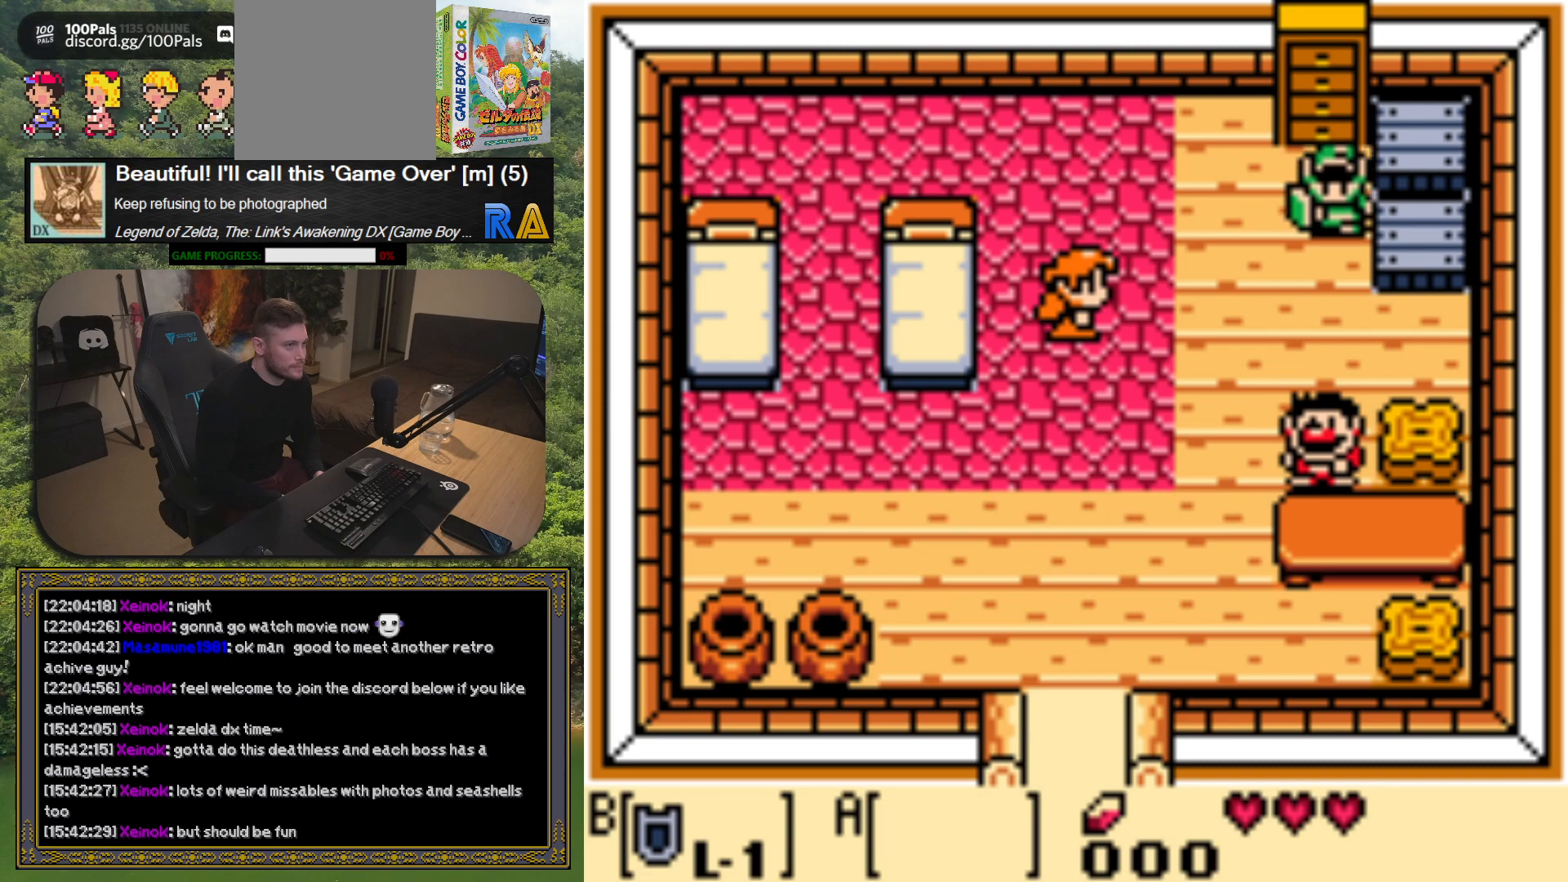
{"buttons": ["A"], "left_stick": "center", "button_events": [[100, "DPAD_RIGHT", "down"], [150, "DPAD_DOWN", "up"], [200, "A", "down"], [450, "DPAD_RIGHT", "up"]]}
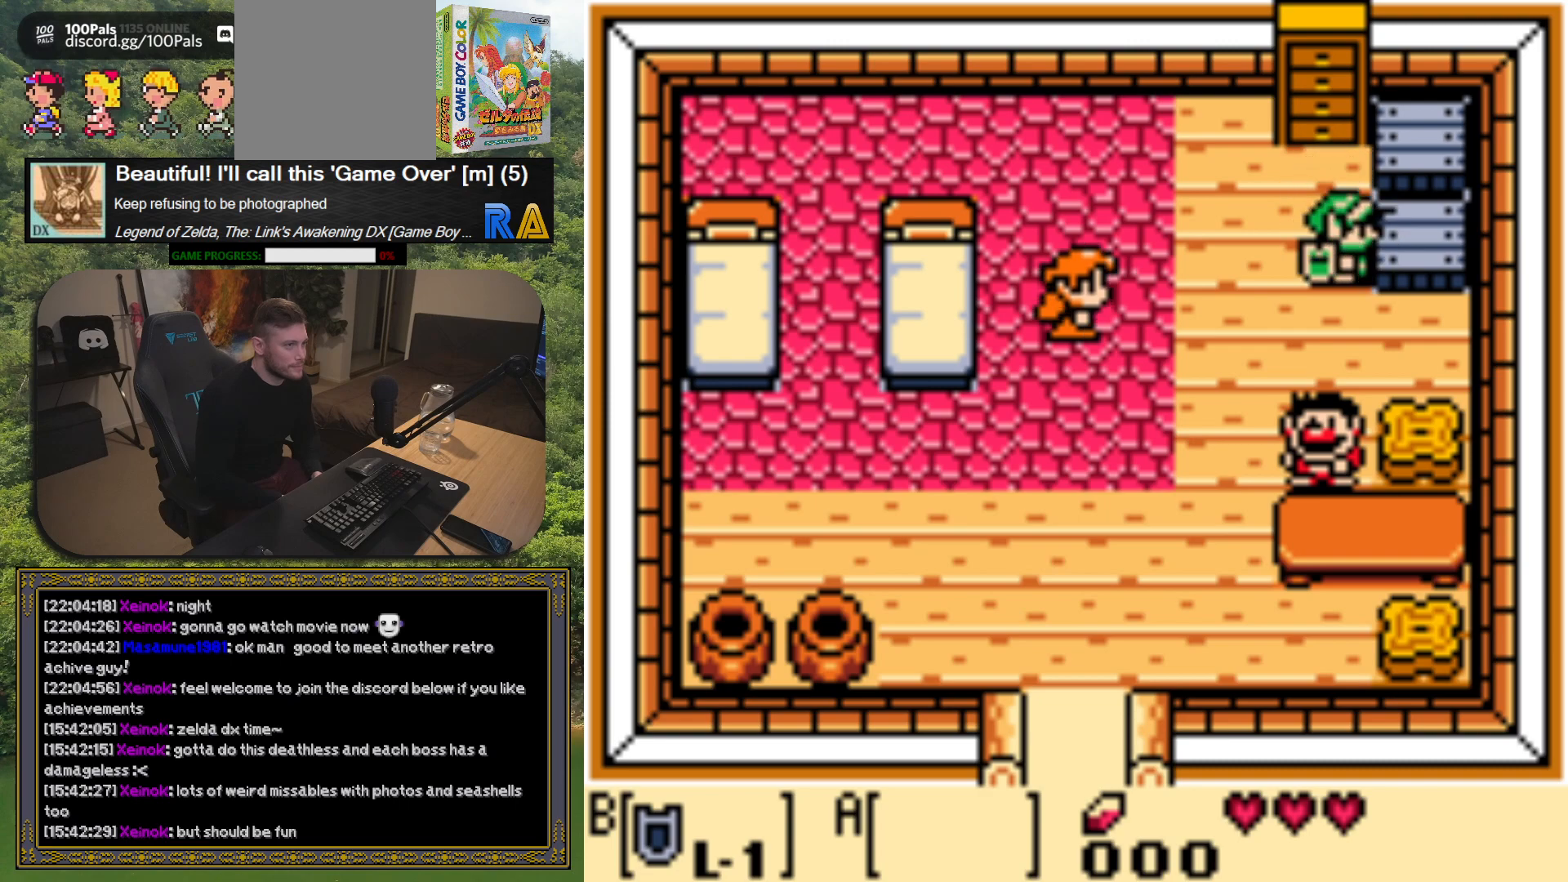
{"buttons": ["DPAD_DOWN"], "left_stick": "center", "button_events": [[17, "DPAD_LEFT", "down"], [350, "A", "up"], [350, "DPAD_DOWN", "down"], [350, "DPAD_LEFT", "up"]]}
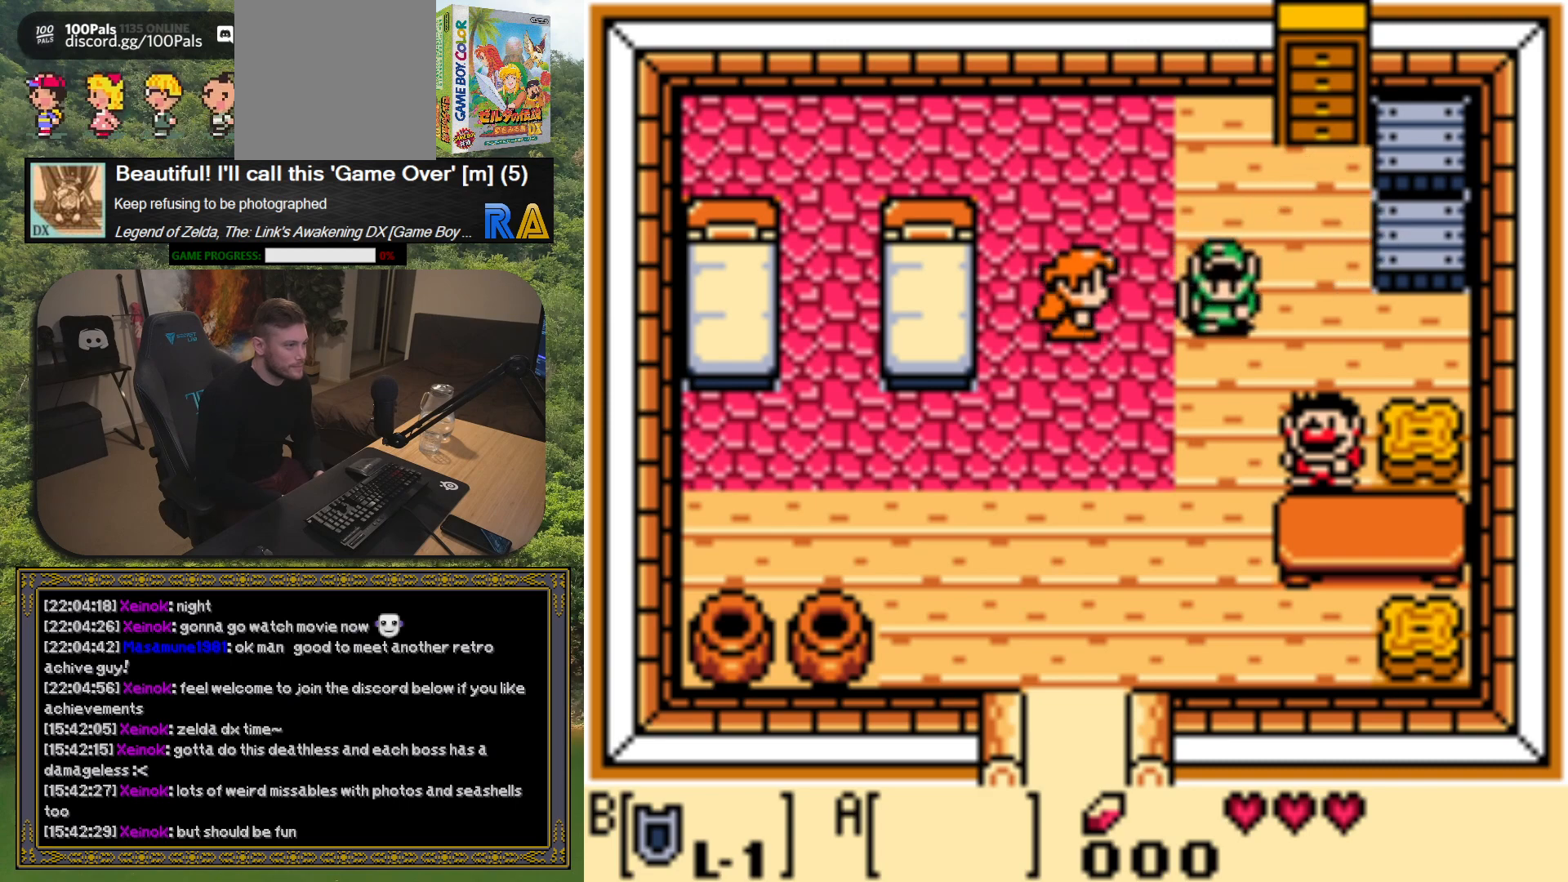
{"buttons": ["DPAD_DOWN", "DPAD_LEFT"], "left_stick": "center", "button_events": [[150, "DPAD_LEFT", "down"]]}
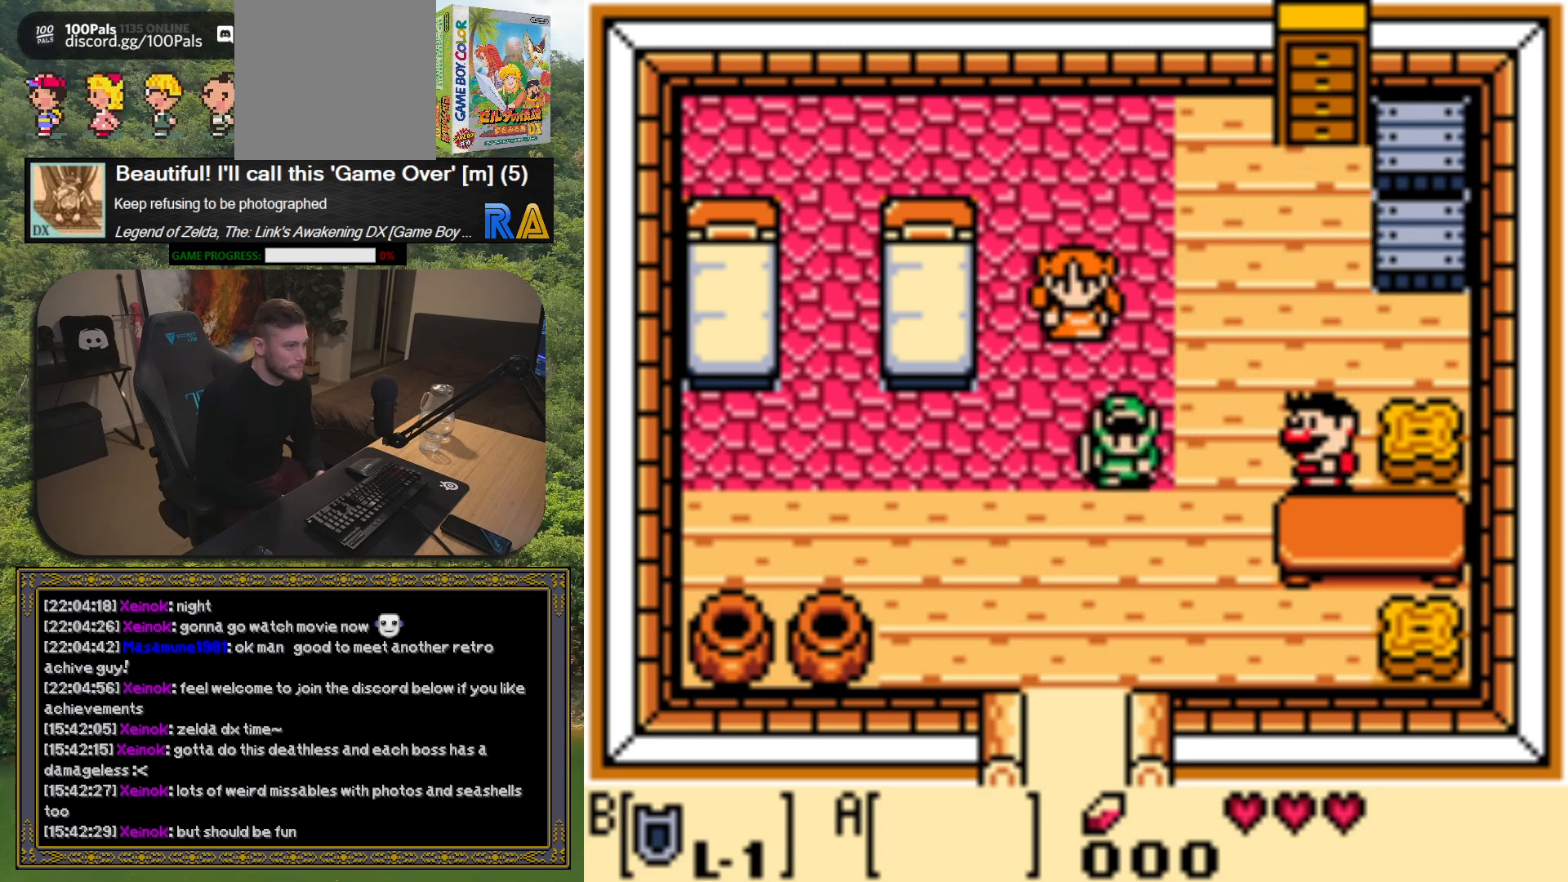
{"buttons": ["DPAD_DOWN", "DPAD_LEFT"], "left_stick": "center", "button_events": []}
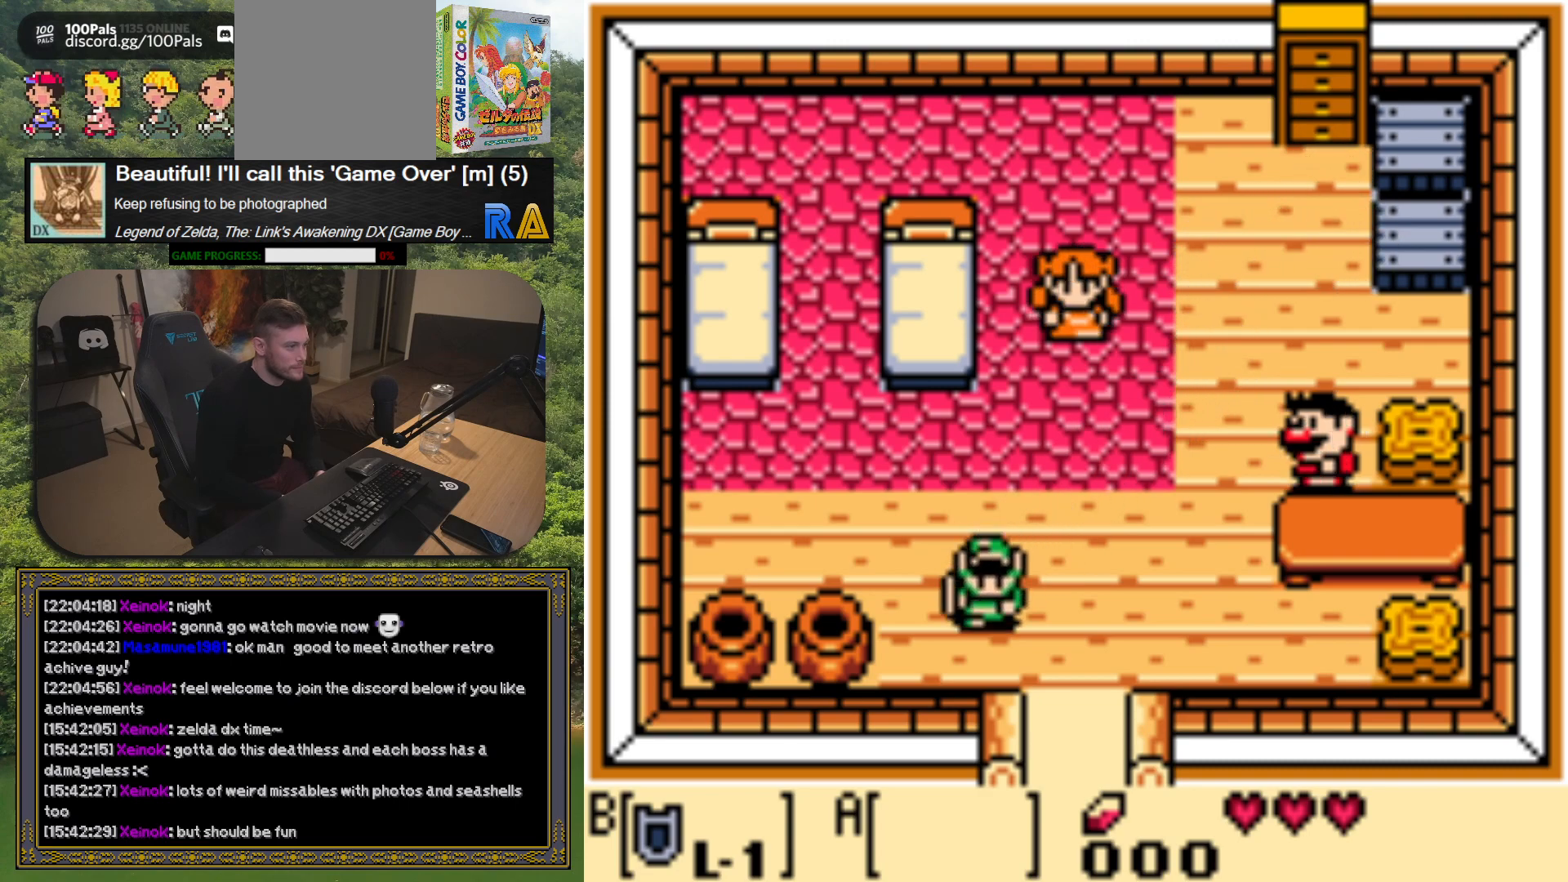
{"buttons": ["A", "DPAD_LEFT"], "left_stick": "center", "button_events": [[233, "DPAD_DOWN", "up"], [433, "A", "down"]]}
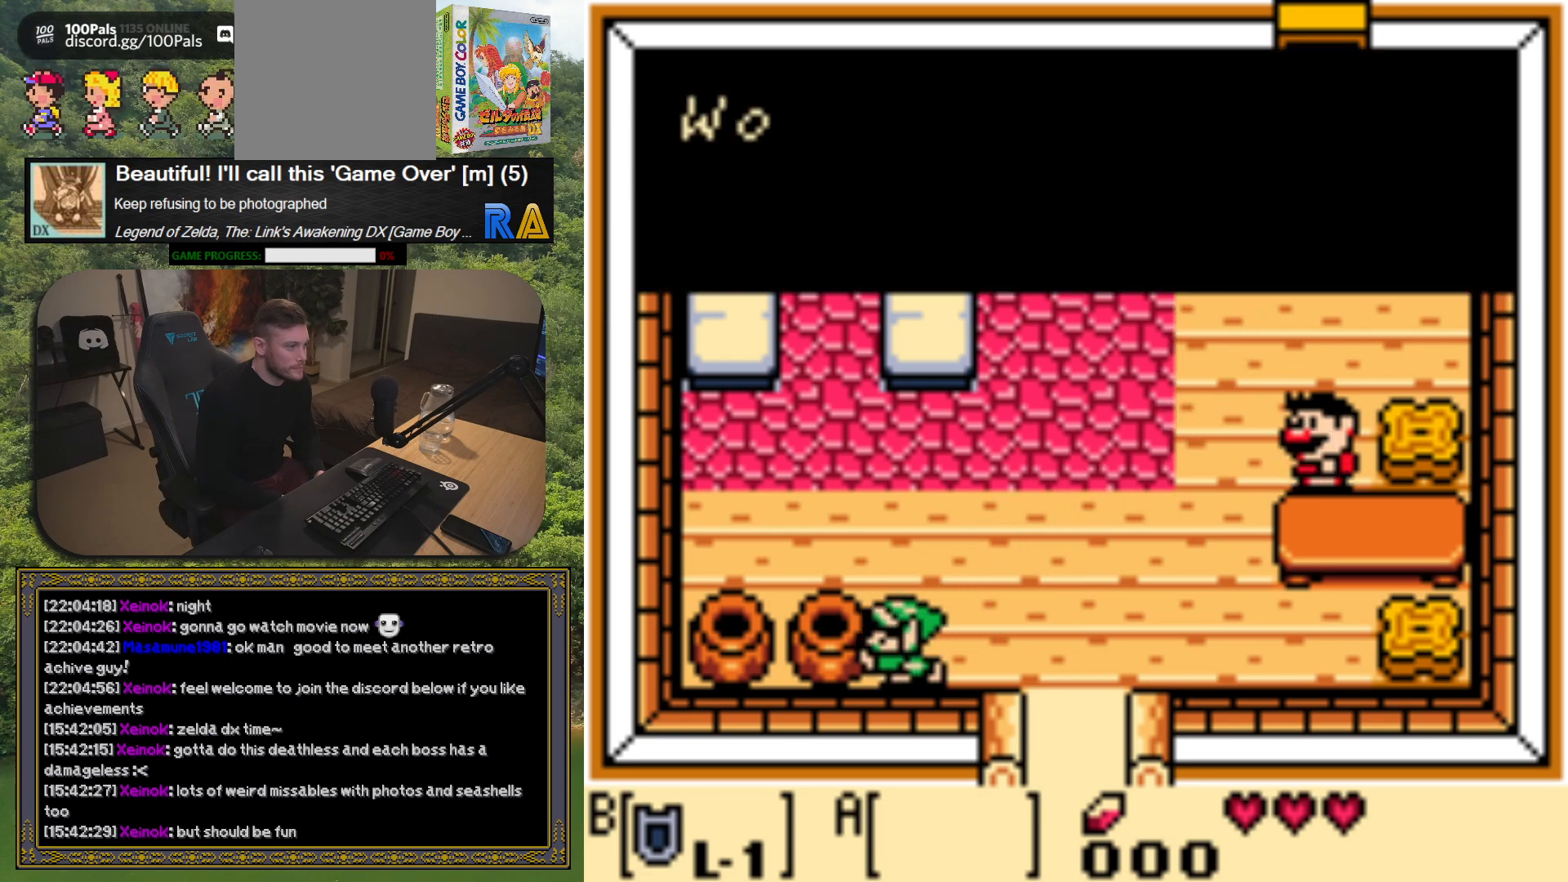
{"buttons": [], "left_stick": "center", "button_events": [[33, "DPAD_LEFT", "up"], [467, "A", "up"]]}
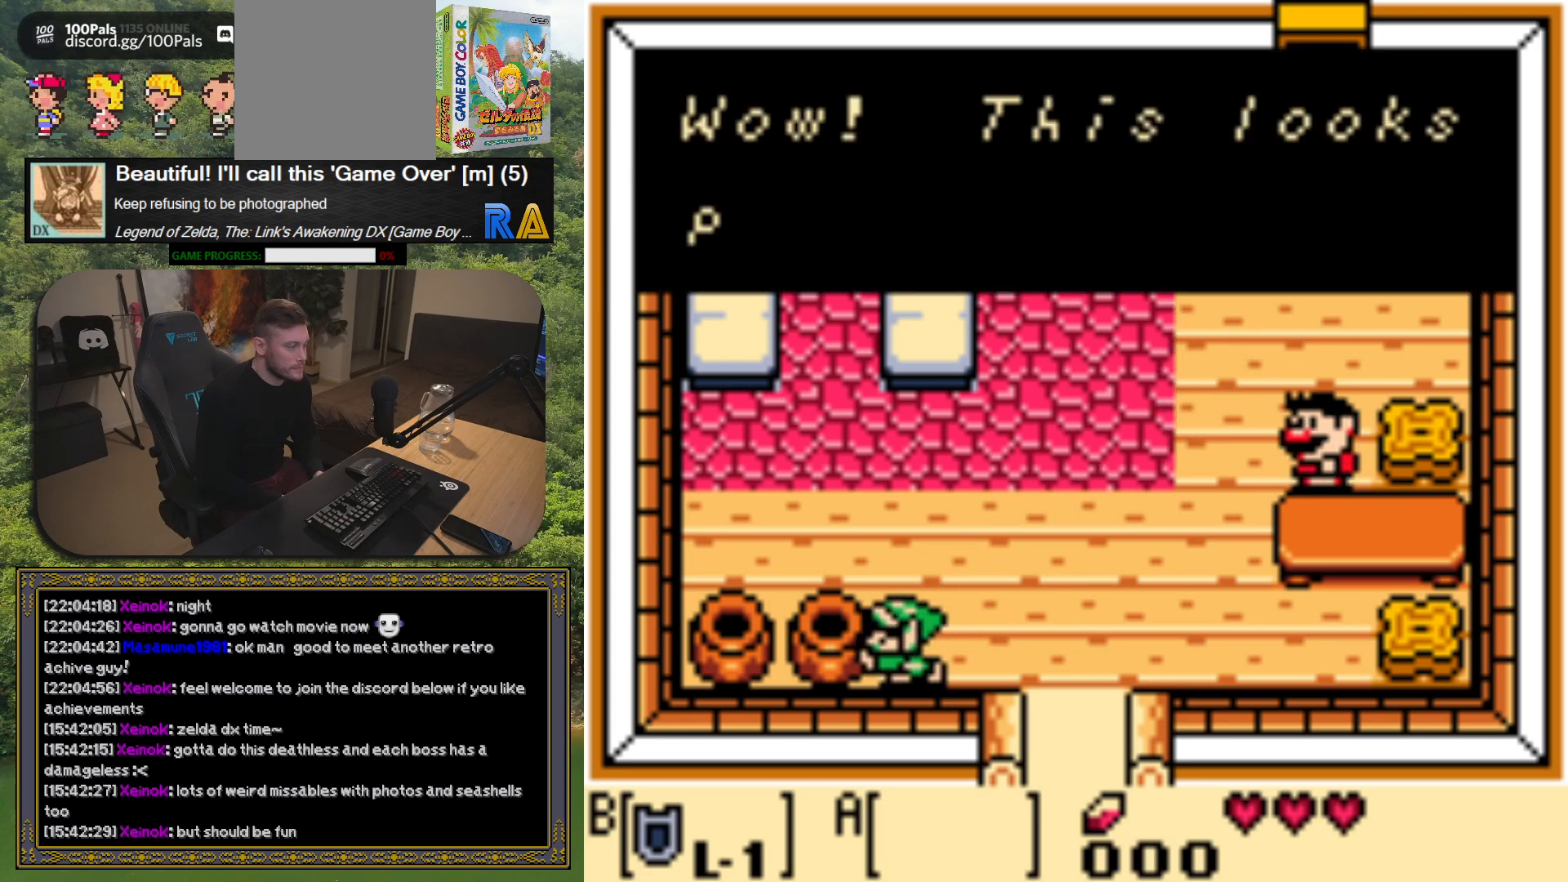
{"buttons": [], "left_stick": "center", "button_events": []}
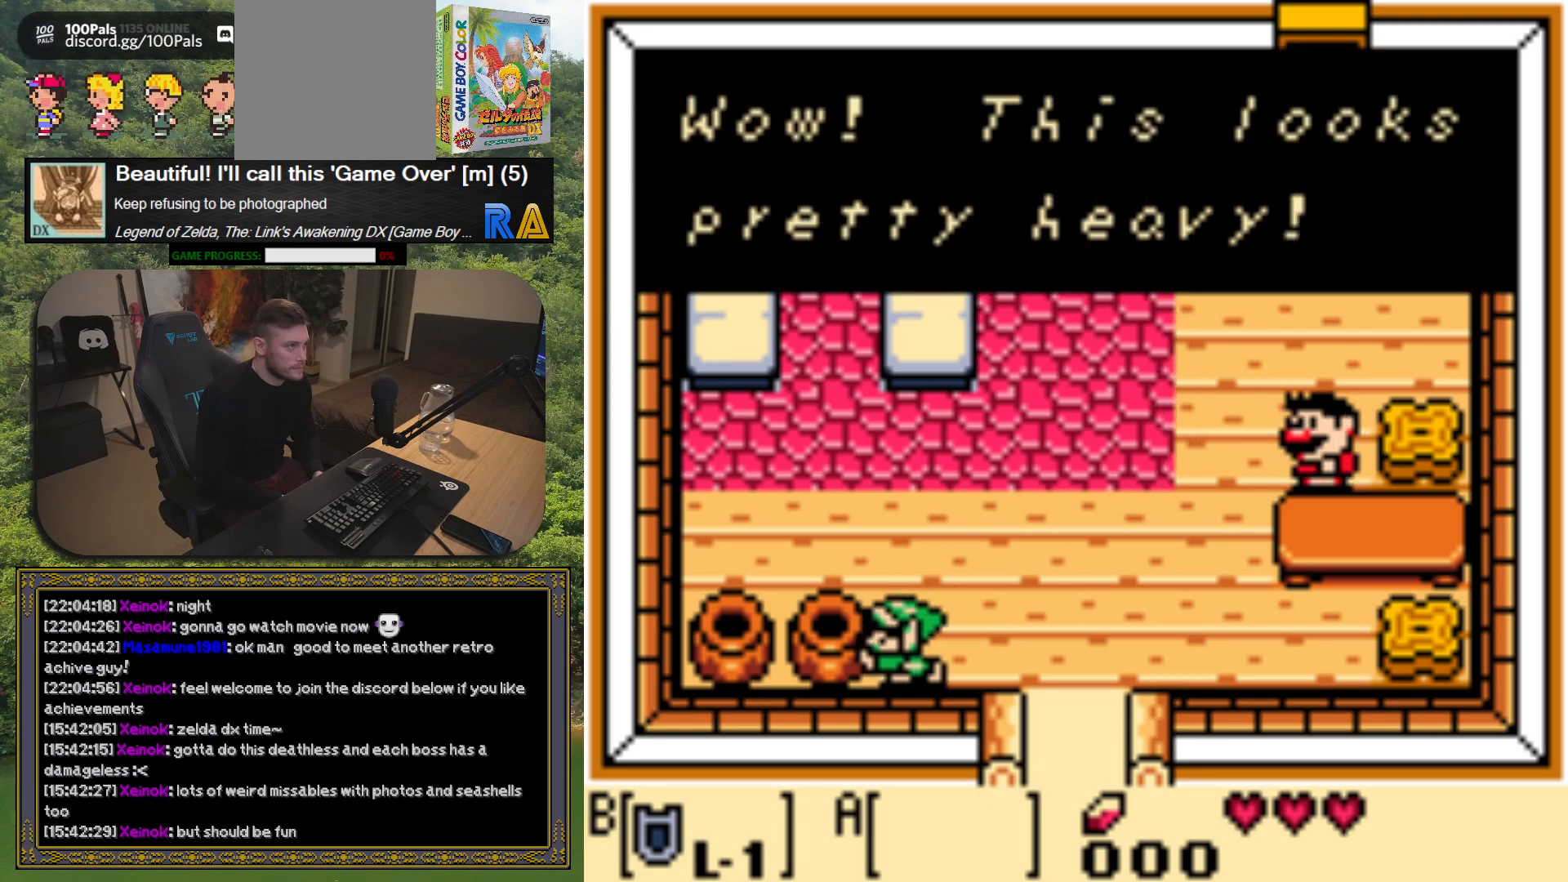
{"buttons": [], "left_stick": "center", "button_events": [[333, "A", "down"], [500, "A", "up"]]}
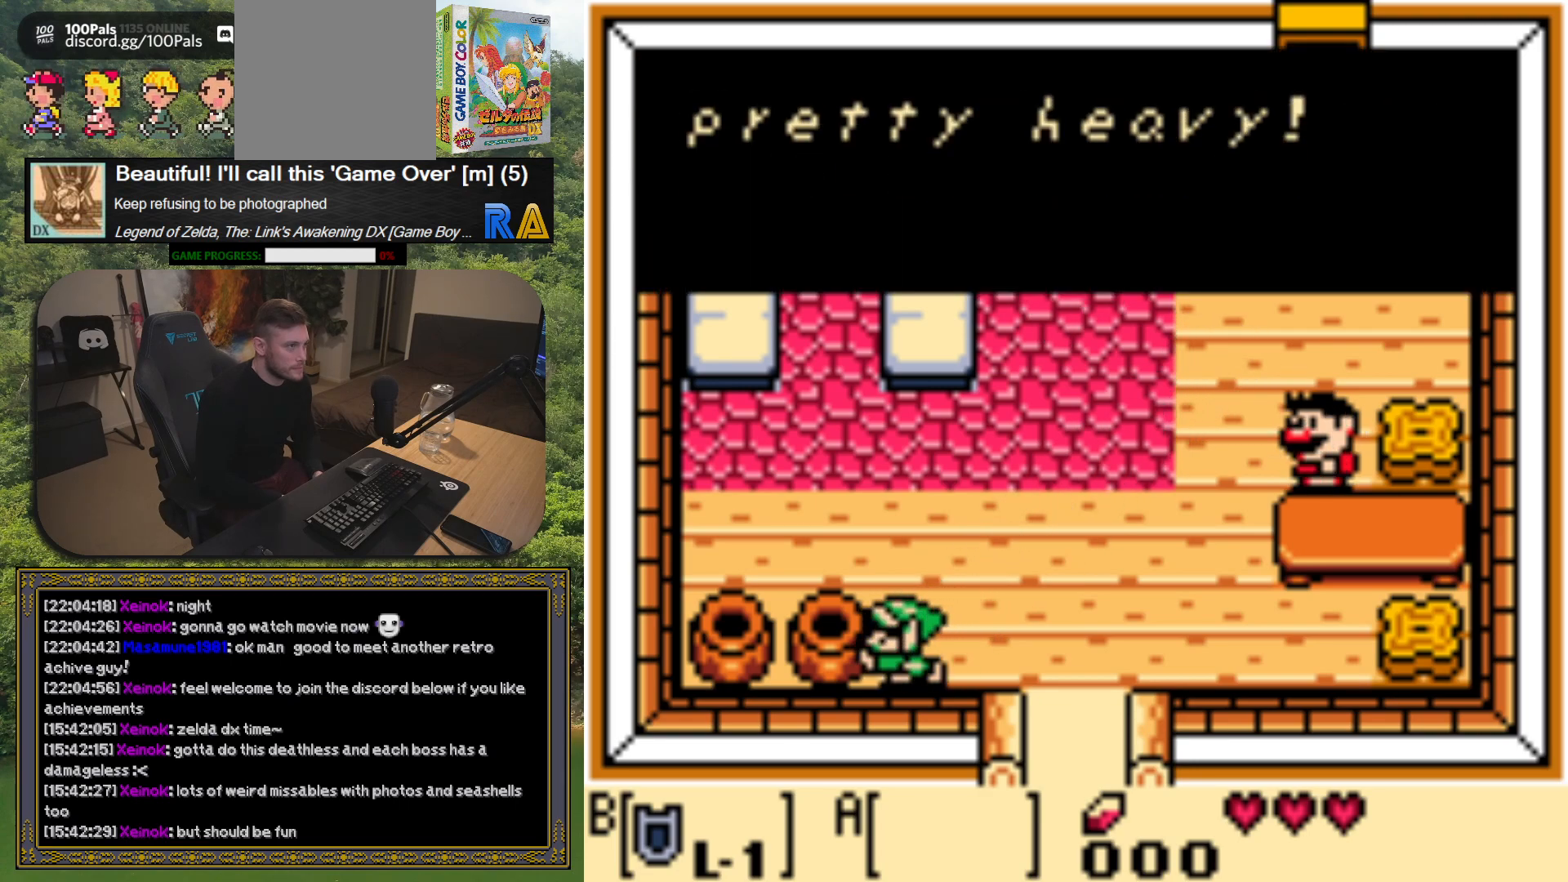
{"buttons": [], "left_stick": "center", "button_events": []}
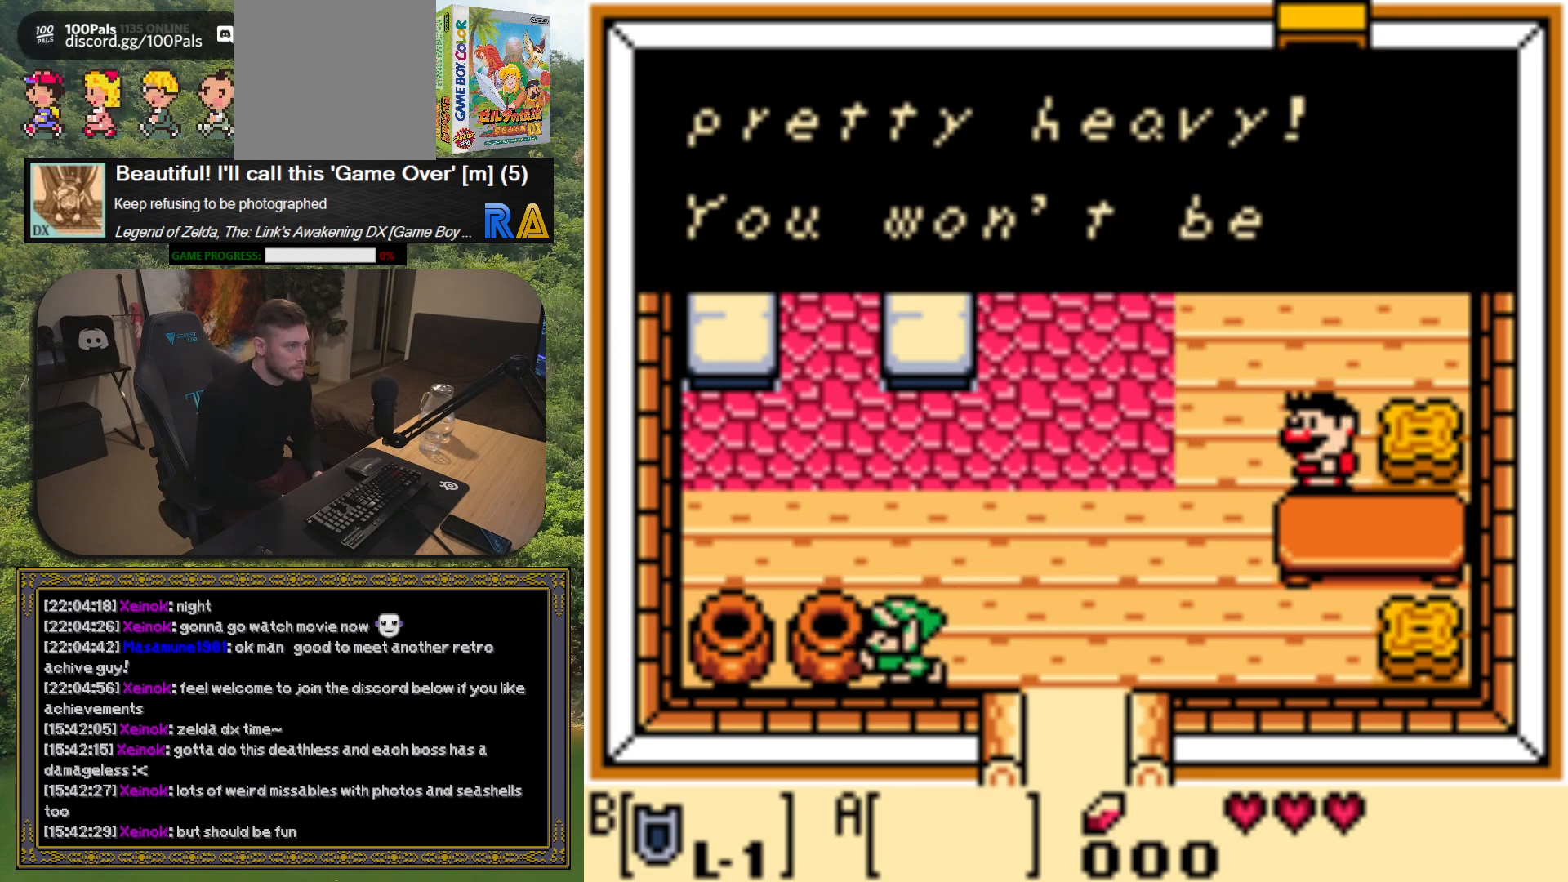
{"buttons": [], "left_stick": "center", "button_events": []}
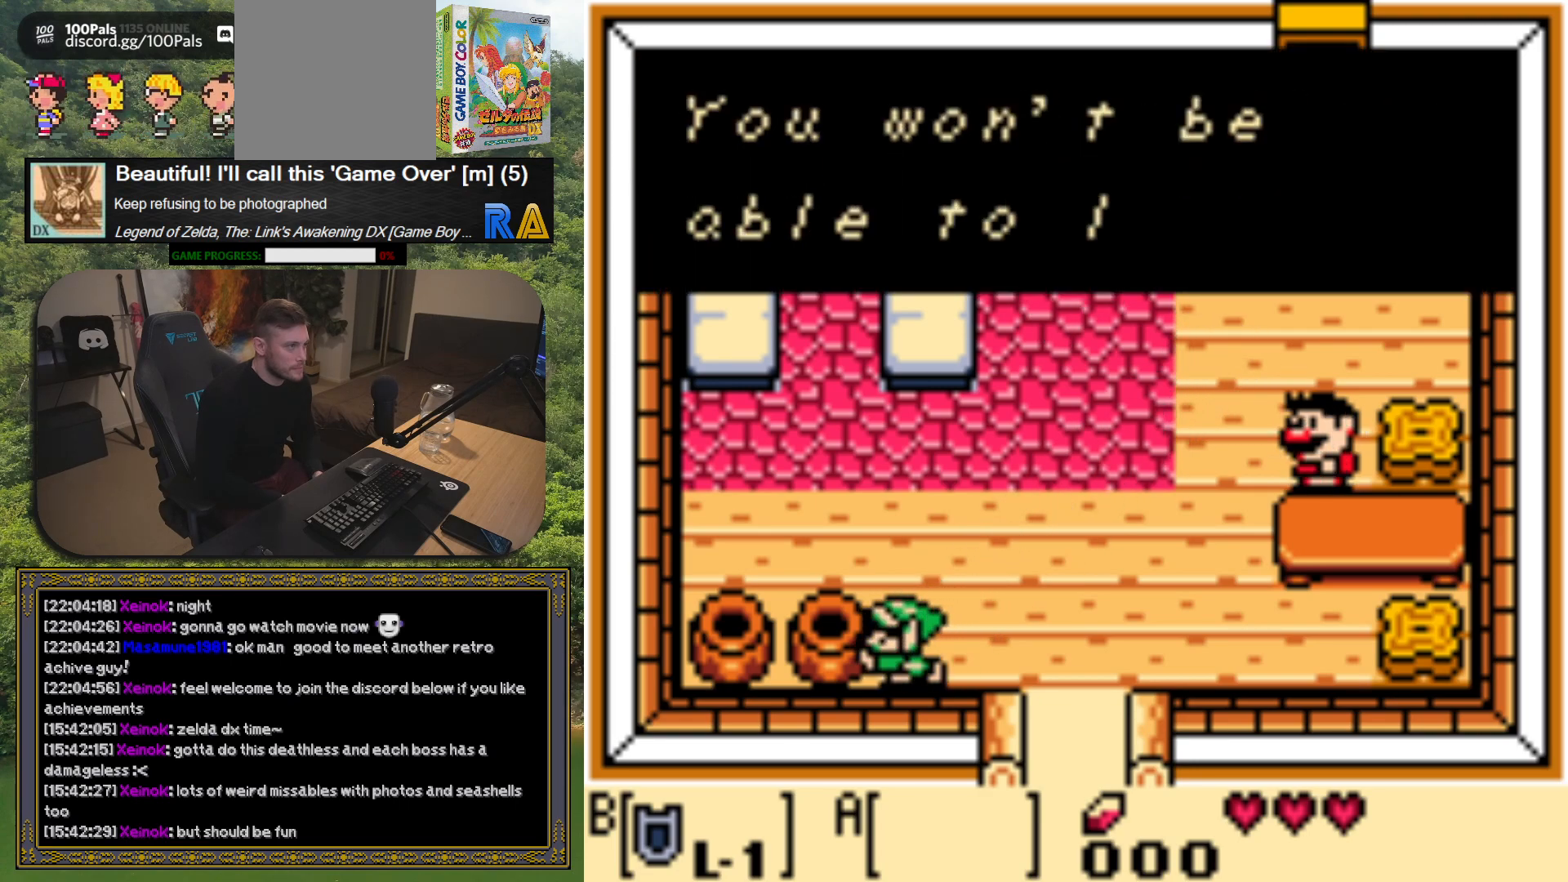
{"buttons": [], "left_stick": "center", "button_events": []}
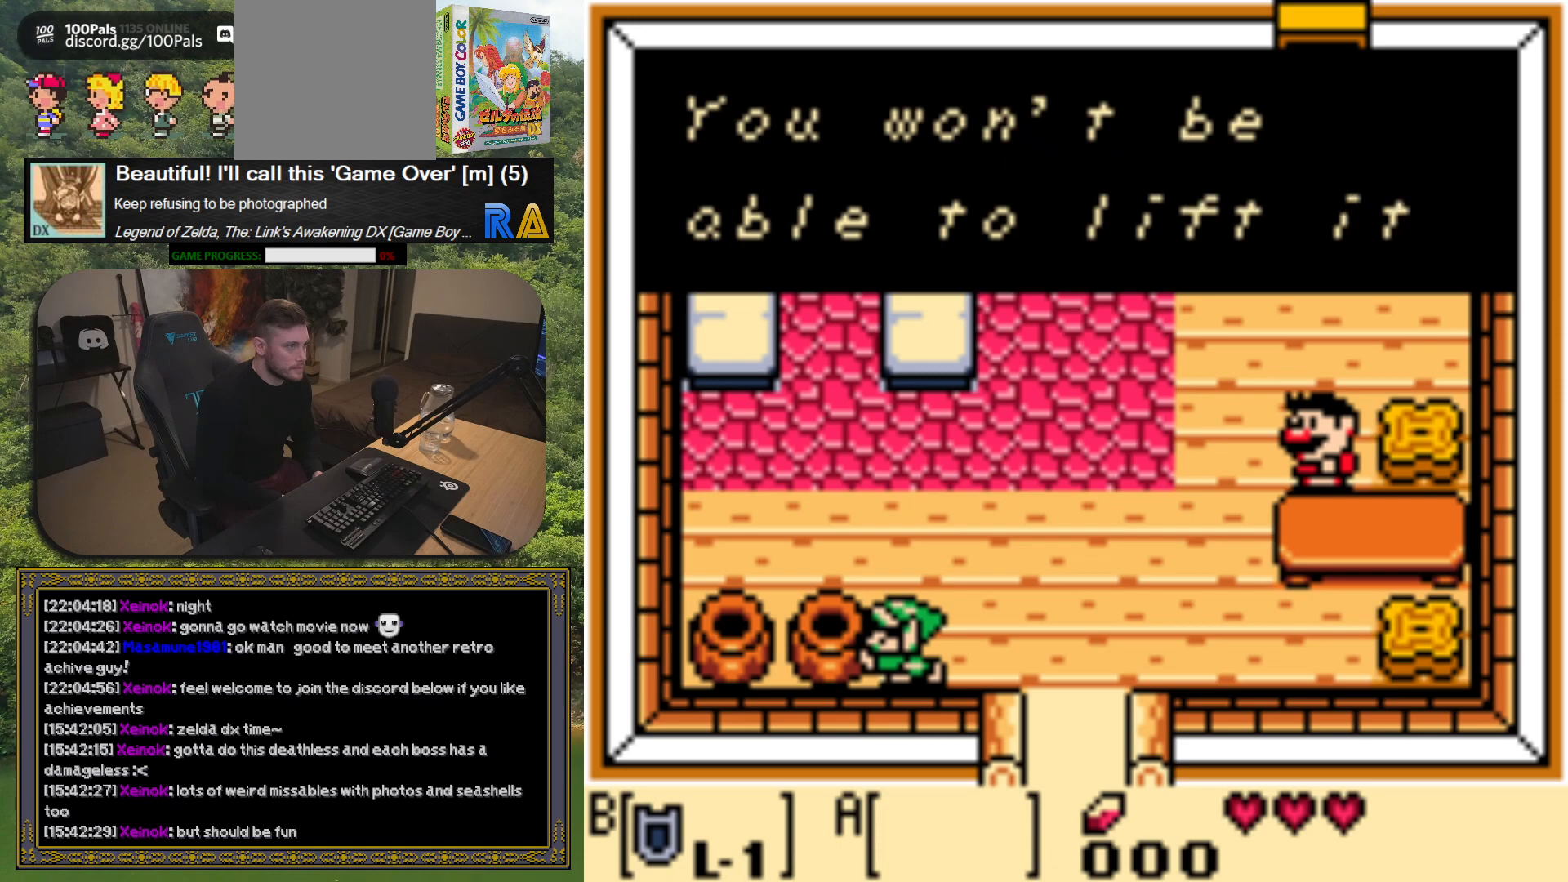
{"buttons": [], "left_stick": "center", "button_events": [[33, "A", "down"], [183, "A", "up"]]}
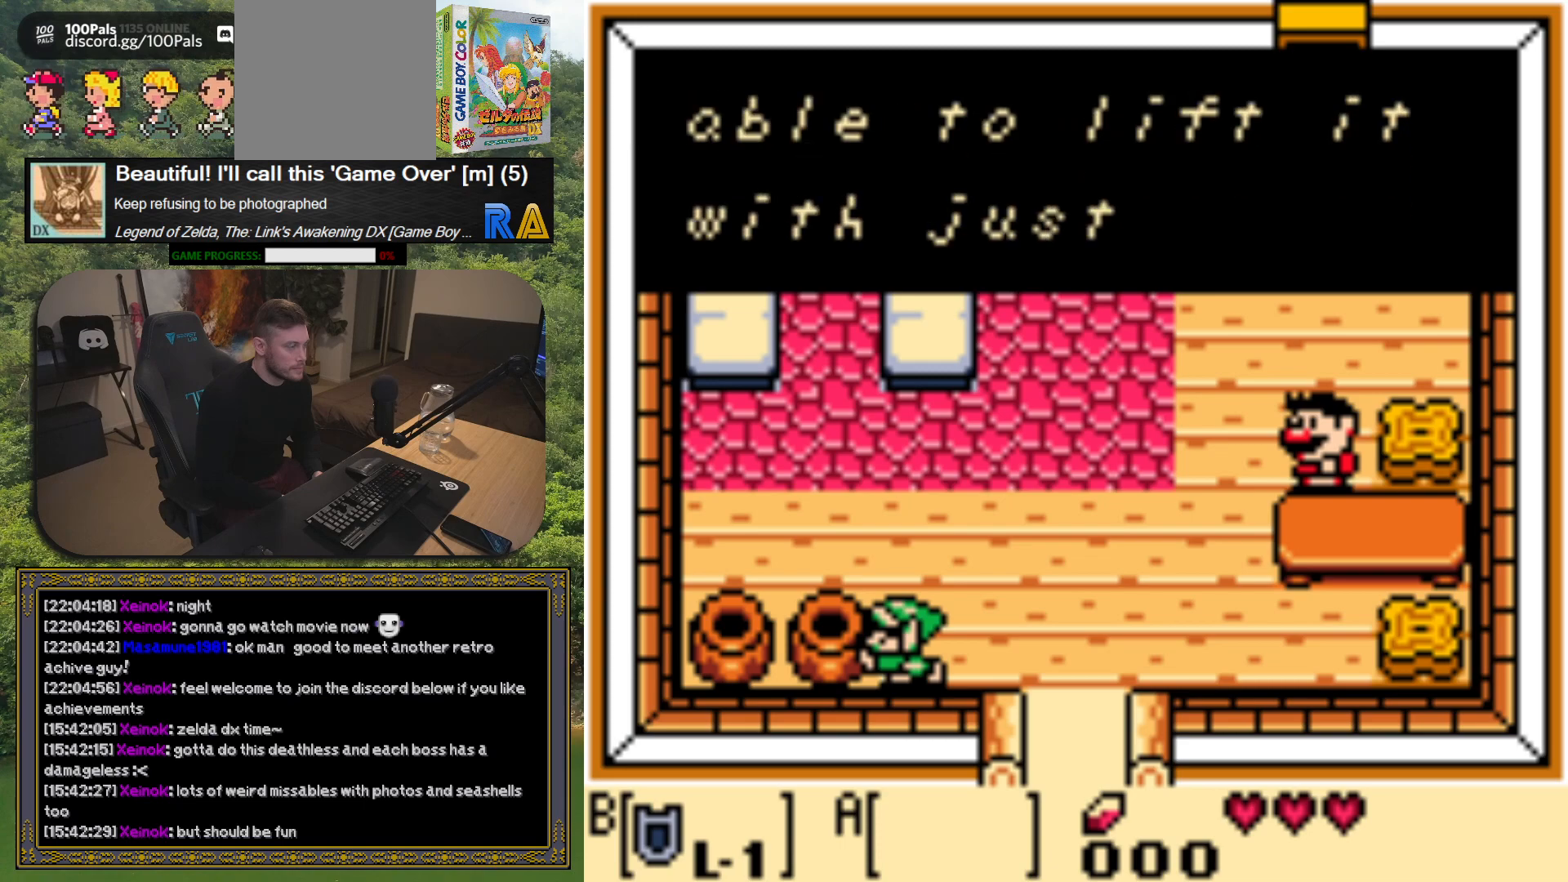
{"buttons": [], "left_stick": "center", "button_events": []}
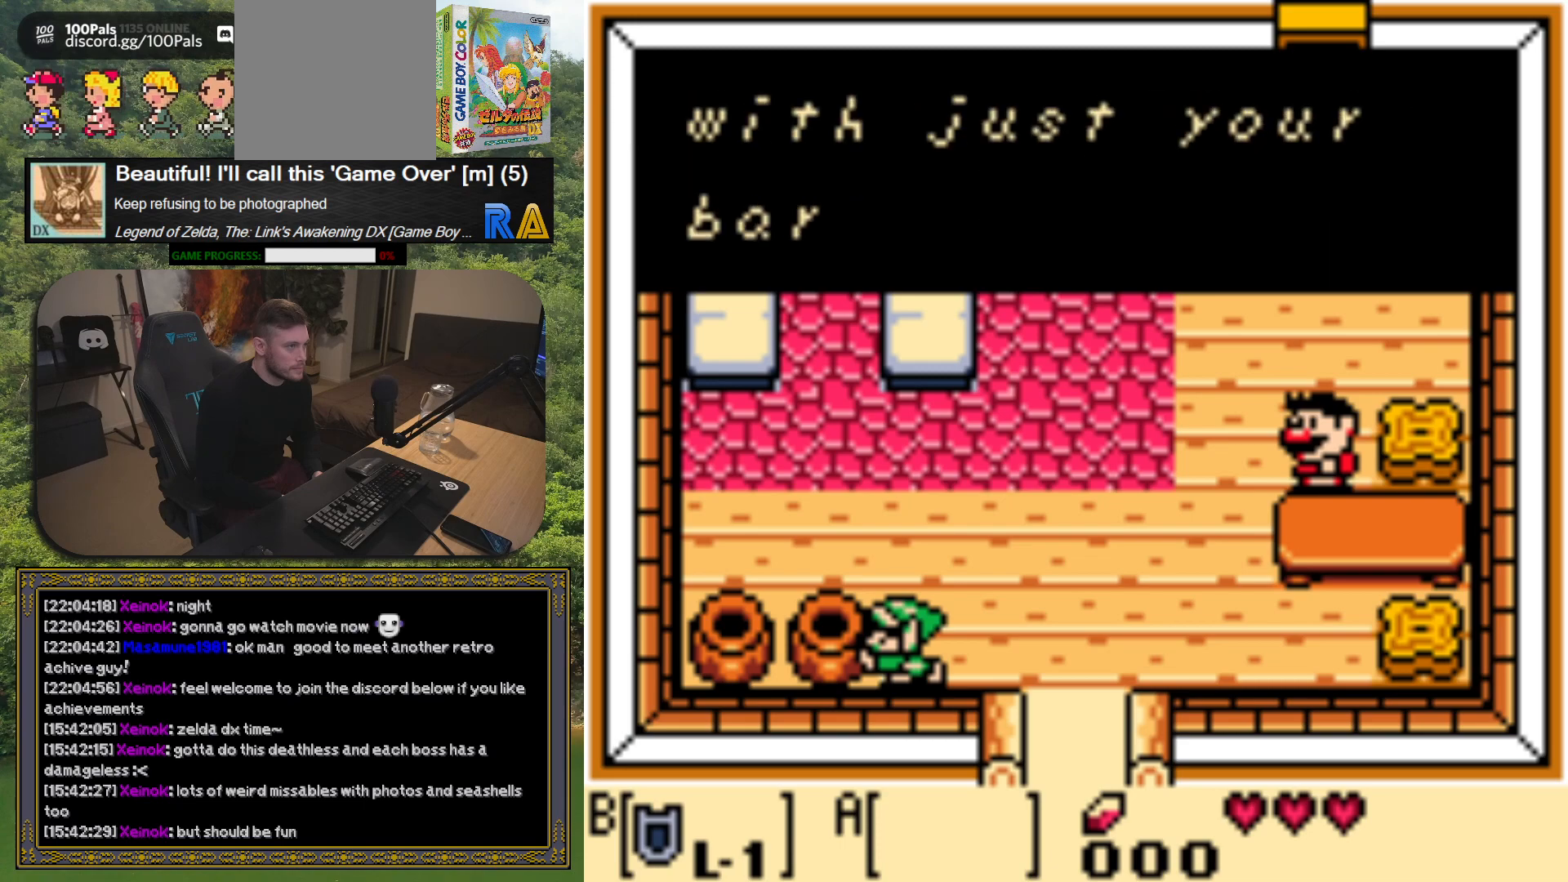
{"buttons": [], "left_stick": "center", "button_events": []}
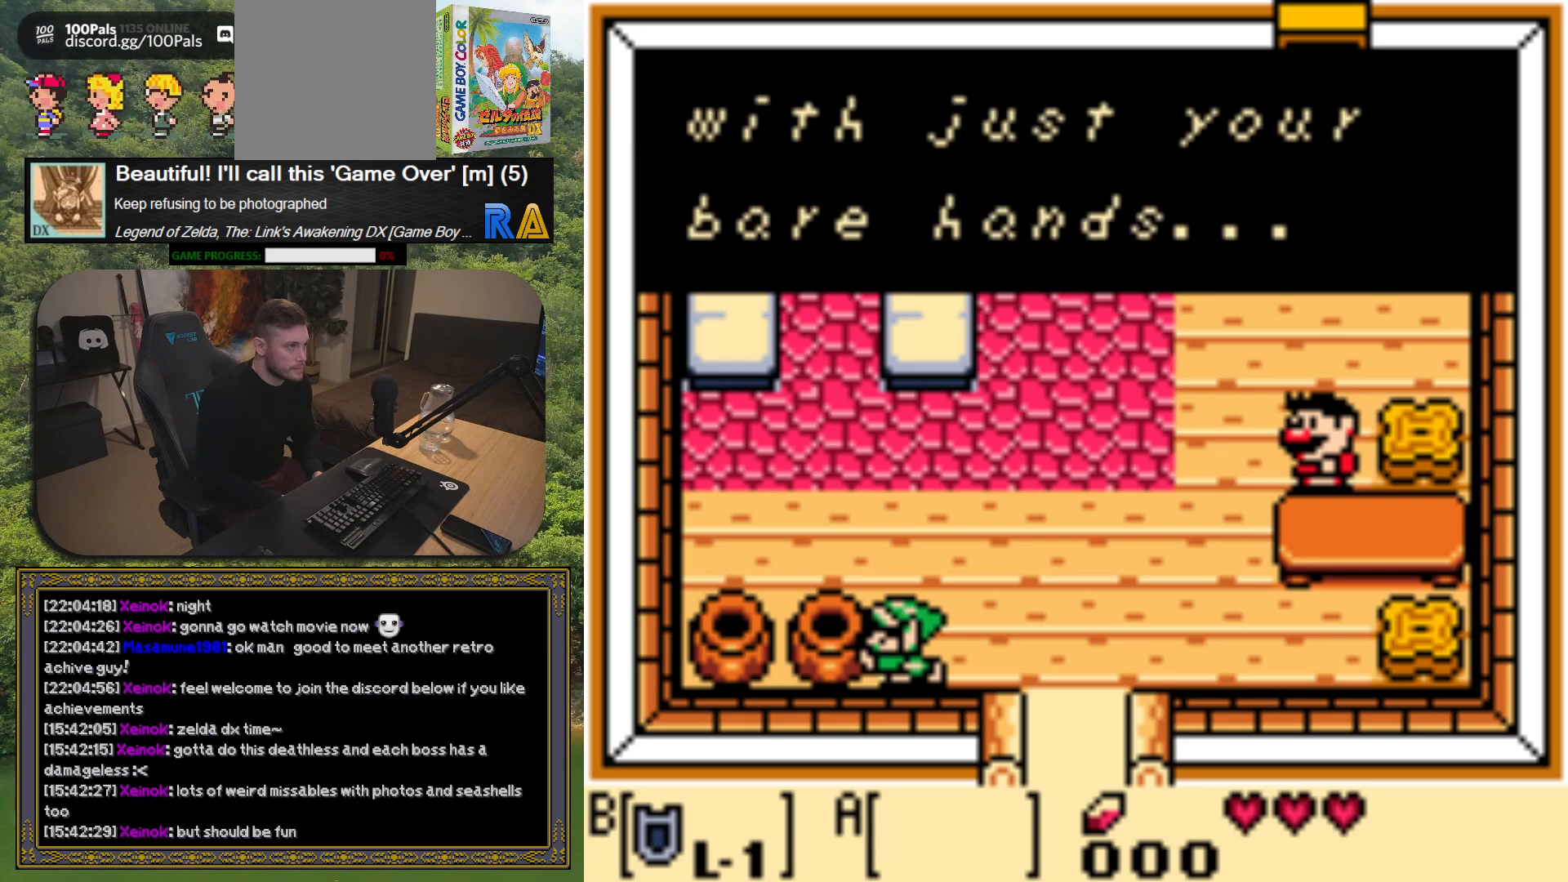
{"buttons": [], "left_stick": "center", "button_events": [[33, "A", "down"], [167, "A", "up"]]}
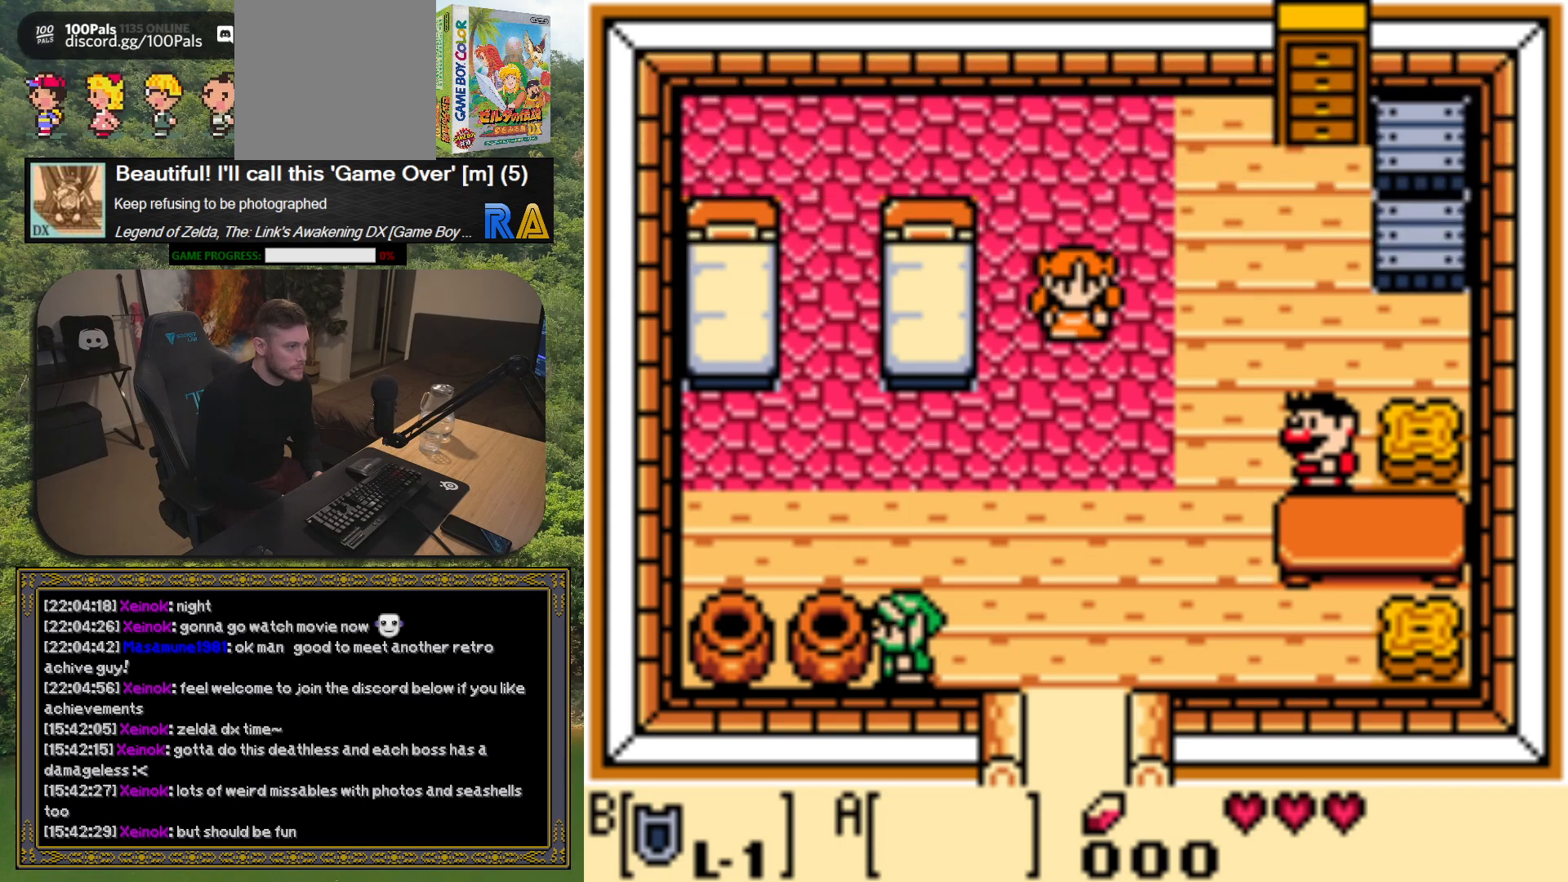
{"buttons": [], "left_stick": "center", "button_events": []}
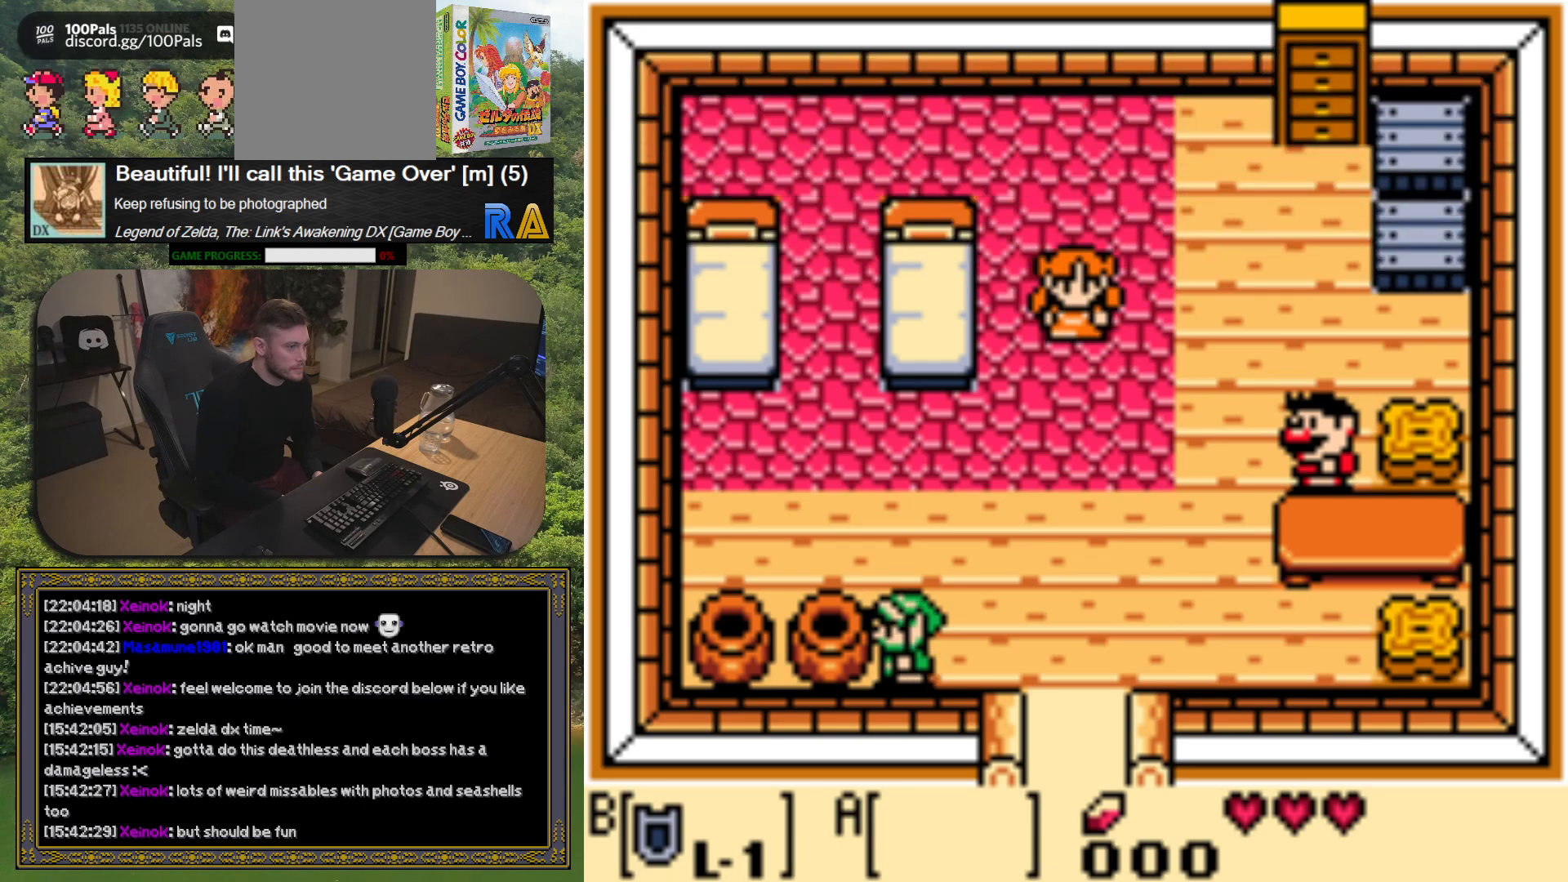
{"buttons": ["A"], "left_stick": "center", "button_events": [[67, "DPAD_RIGHT", "down"], [217, "A", "down"], [350, "DPAD_RIGHT", "up"]]}
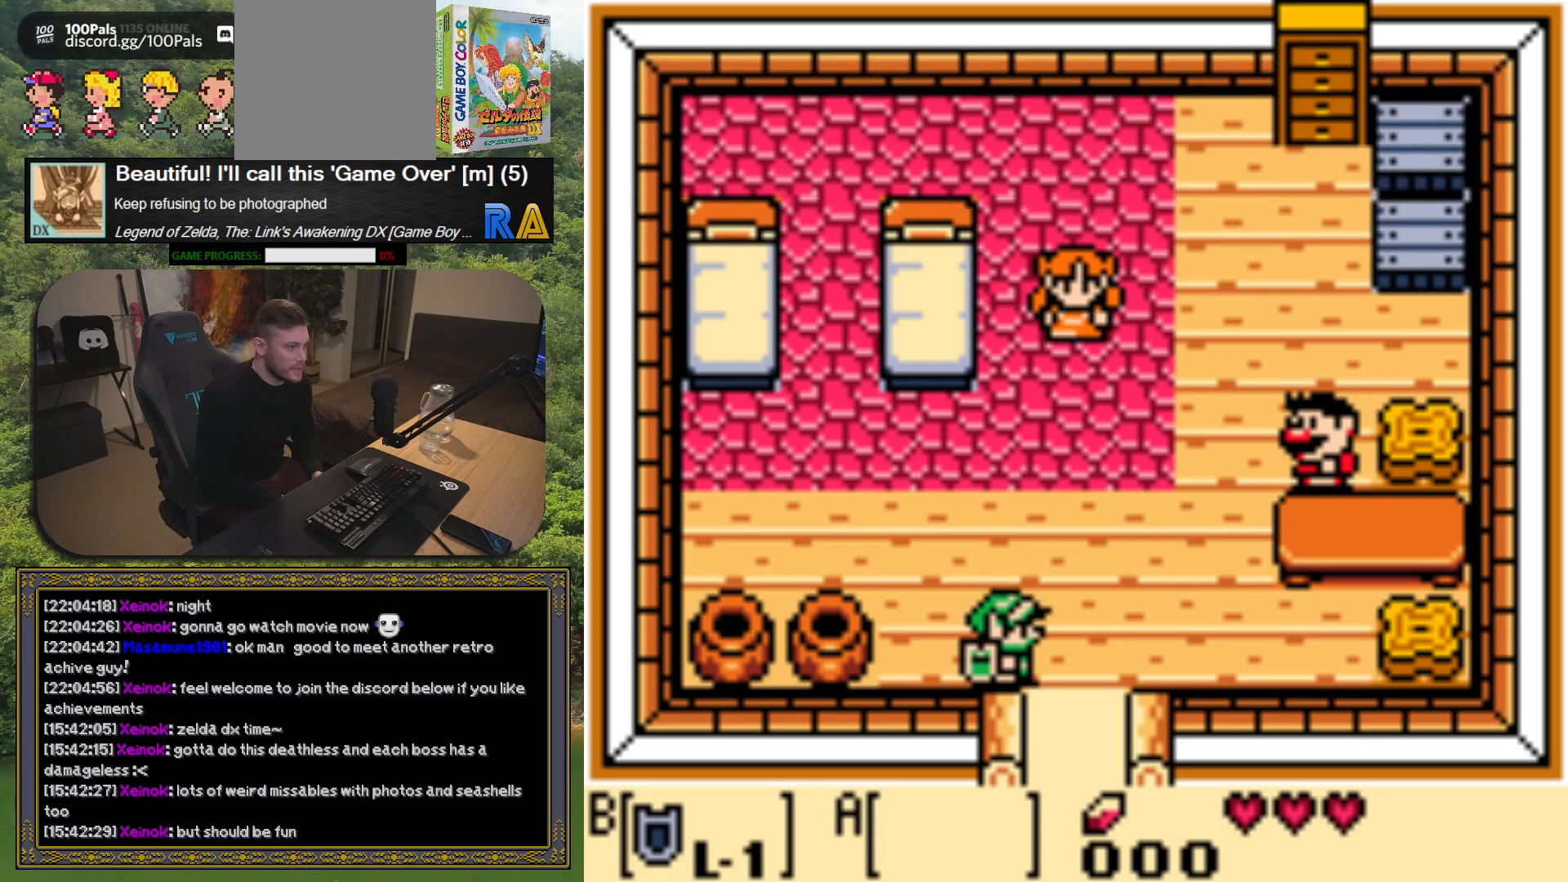
{"buttons": ["DPAD_RIGHT"], "left_stick": "center", "button_events": [[67, "DPAD_RIGHT", "down"], [100, "A", "up"]]}
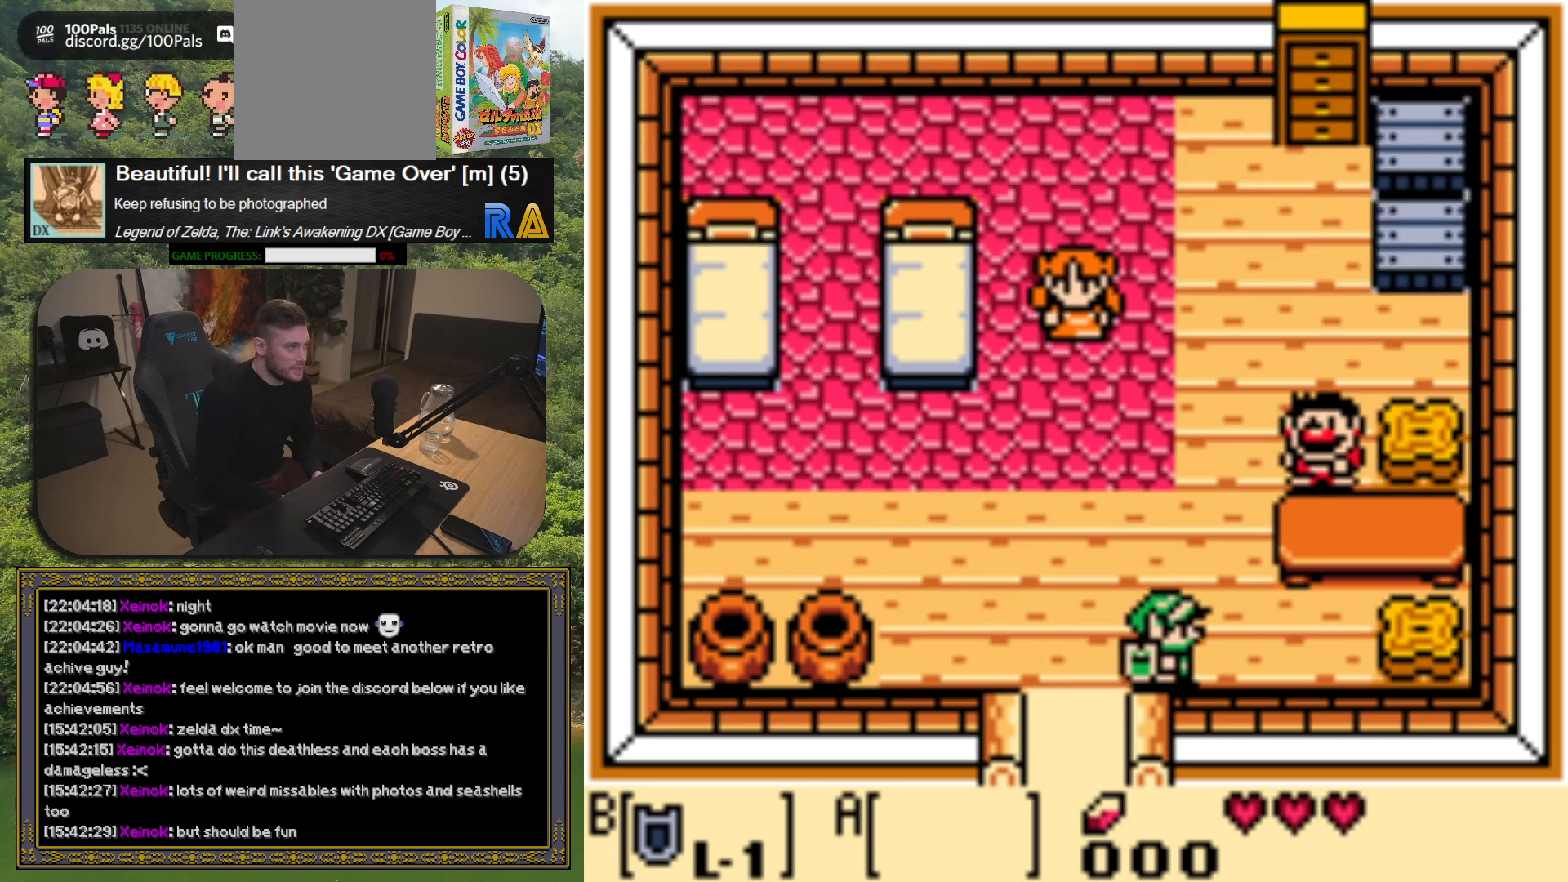
{"buttons": ["DPAD_RIGHT"], "left_stick": "center", "button_events": []}